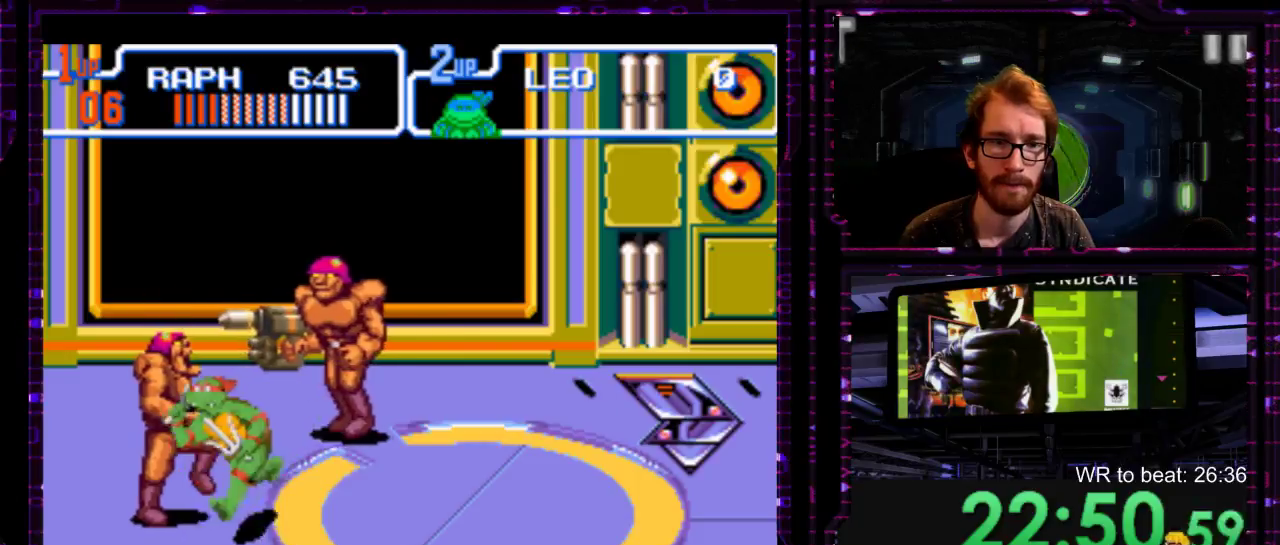
Gameplay with a controller (Nintendo layout); each line is a JSON object with the inputs held at the frame after it. "events" lists button and stick changes between this image and that frame as [ms after this image, input, new state], when the widget could be followed in between. Not read: A L3 R3 left_stick.
{"buttons": ["Y"], "right_stick": "center", "events": [[17, "Y", "down"], [117, "Y", "up"], [400, "Y", "down"]]}
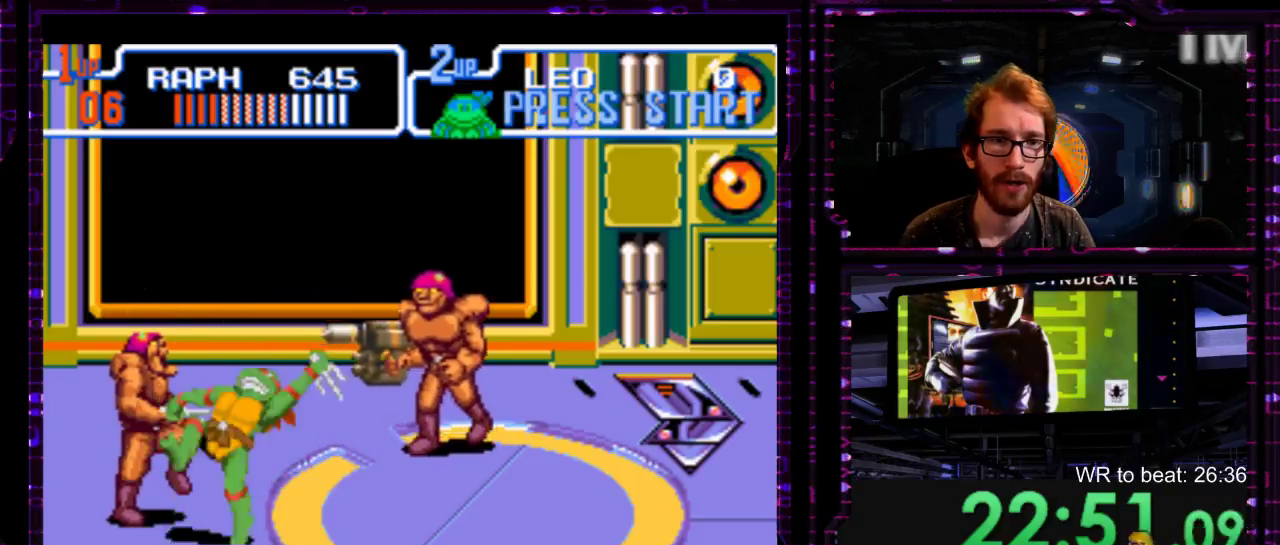
{"buttons": ["Y"], "right_stick": "center", "events": [[17, "R1", "down"], [33, "Y", "up"], [283, "R1", "up"], [417, "Y", "down"]]}
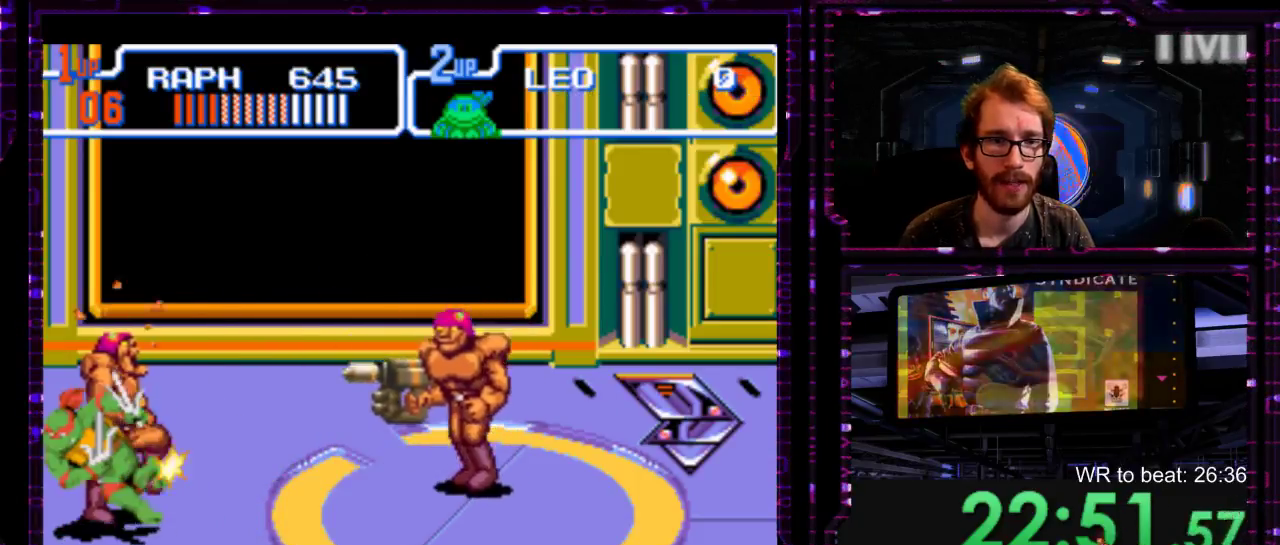
{"buttons": ["Y"], "right_stick": "center", "events": [[17, "Y", "up"], [467, "Y", "down"]]}
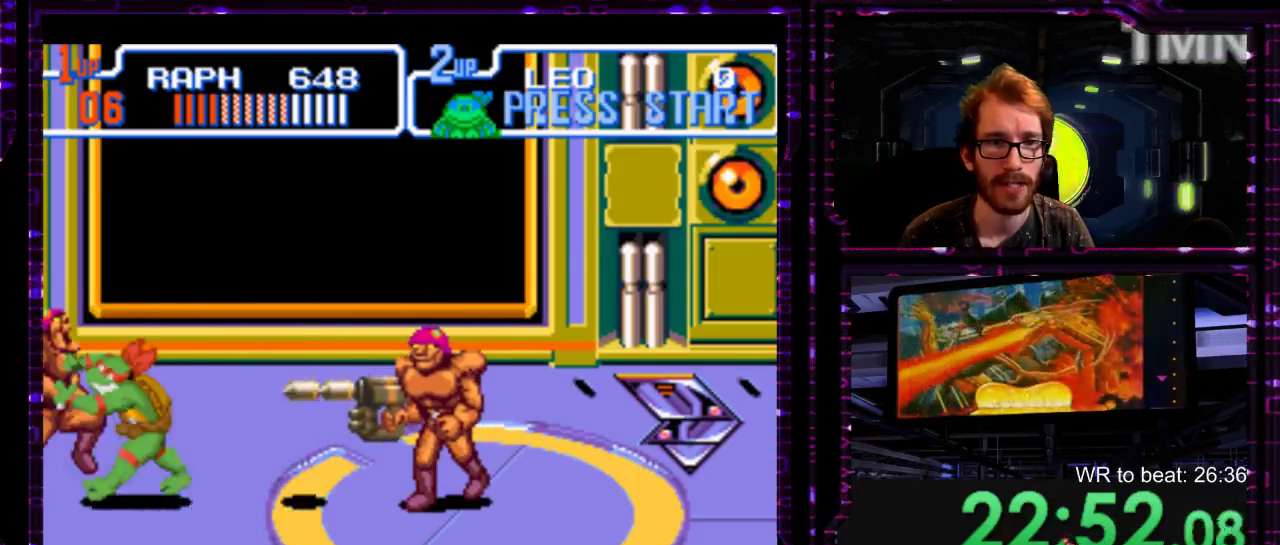
{"buttons": [], "right_stick": "center", "events": [[67, "Y", "up"], [383, "Y", "down"], [500, "Y", "up"]]}
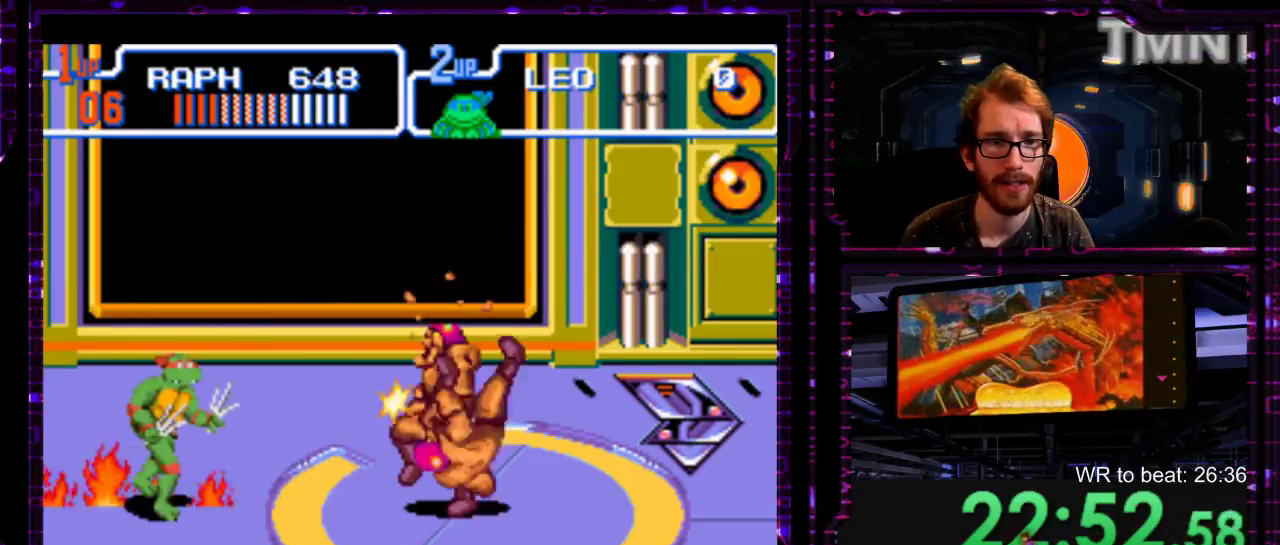
{"buttons": [], "right_stick": "center", "events": [[217, "L1", "down"], [500, "L1", "up"]]}
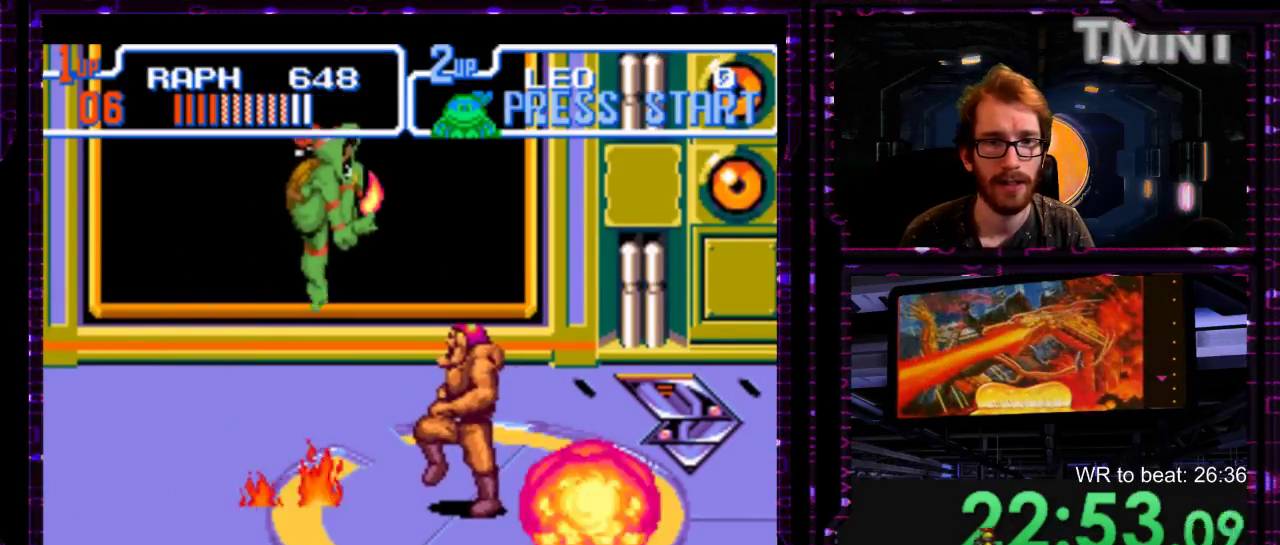
{"buttons": ["Y"], "right_stick": "center", "events": [[17, "Y", "down"], [117, "Y", "up"], [283, "Y", "down"], [367, "Y", "up"], [467, "Y", "down"]]}
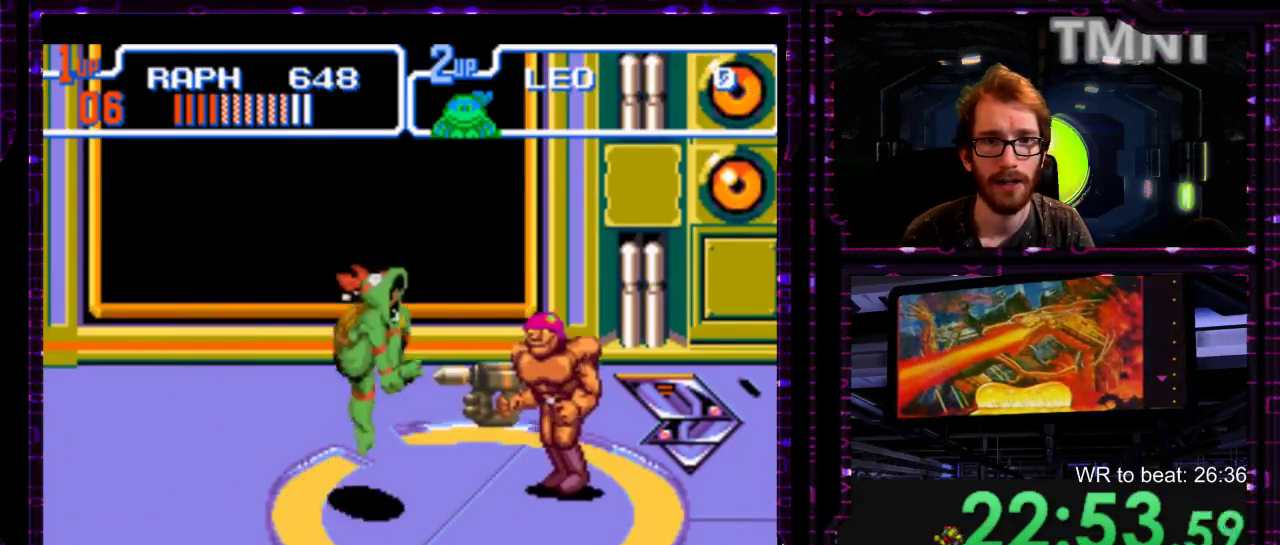
{"buttons": [], "right_stick": "center", "events": [[67, "Y", "up"], [167, "Y", "down"], [267, "Y", "up"], [350, "Y", "down"], [450, "Y", "up"]]}
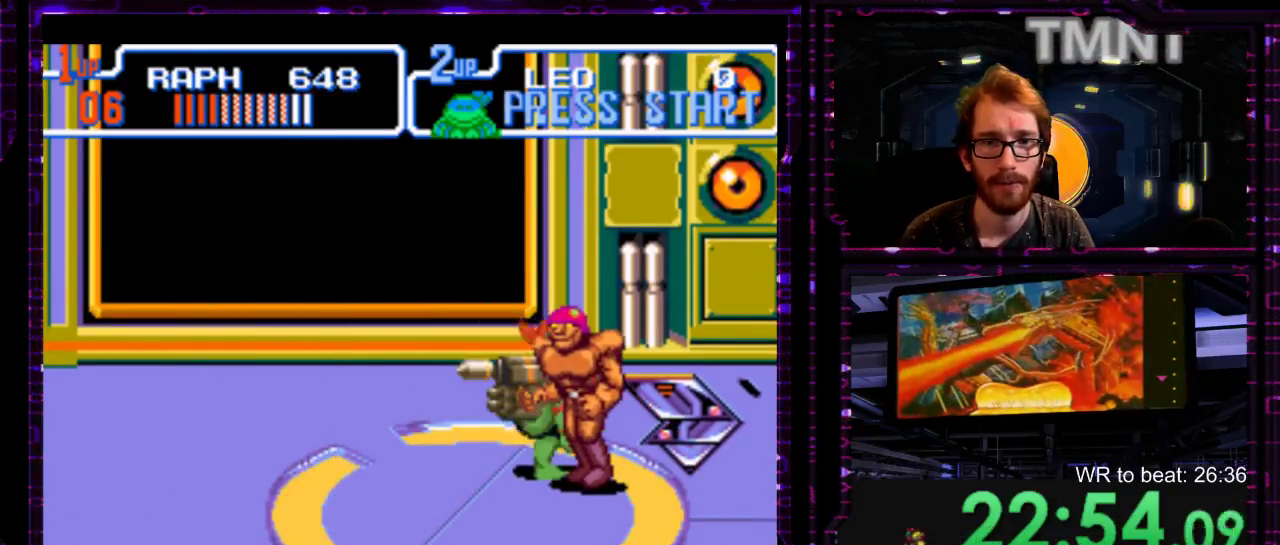
{"buttons": ["Y"], "right_stick": "center", "events": [[17, "Y", "down"], [200, "Y", "up"], [267, "Y", "down"], [433, "Y", "up"], [500, "Y", "down"]]}